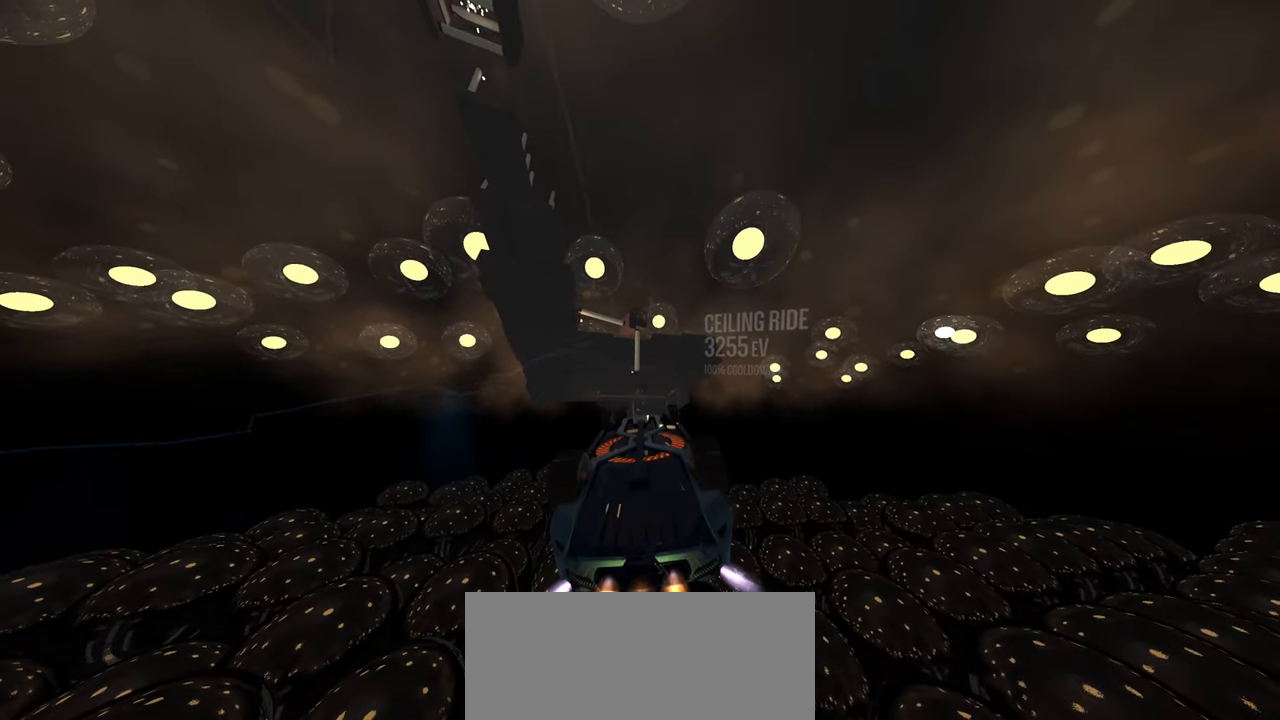
Gameplay with a controller (Xbox layout); each line is a JSON object with the inputs held at the frame after it. "events" lists button and stick changes between this image and that frame as [ms after this image, input, new state], when the widget could be followed in between. Not read: L1 L3 R3.
{"buttons": ["R2"], "left_stick": "center", "right_stick": "center", "events": []}
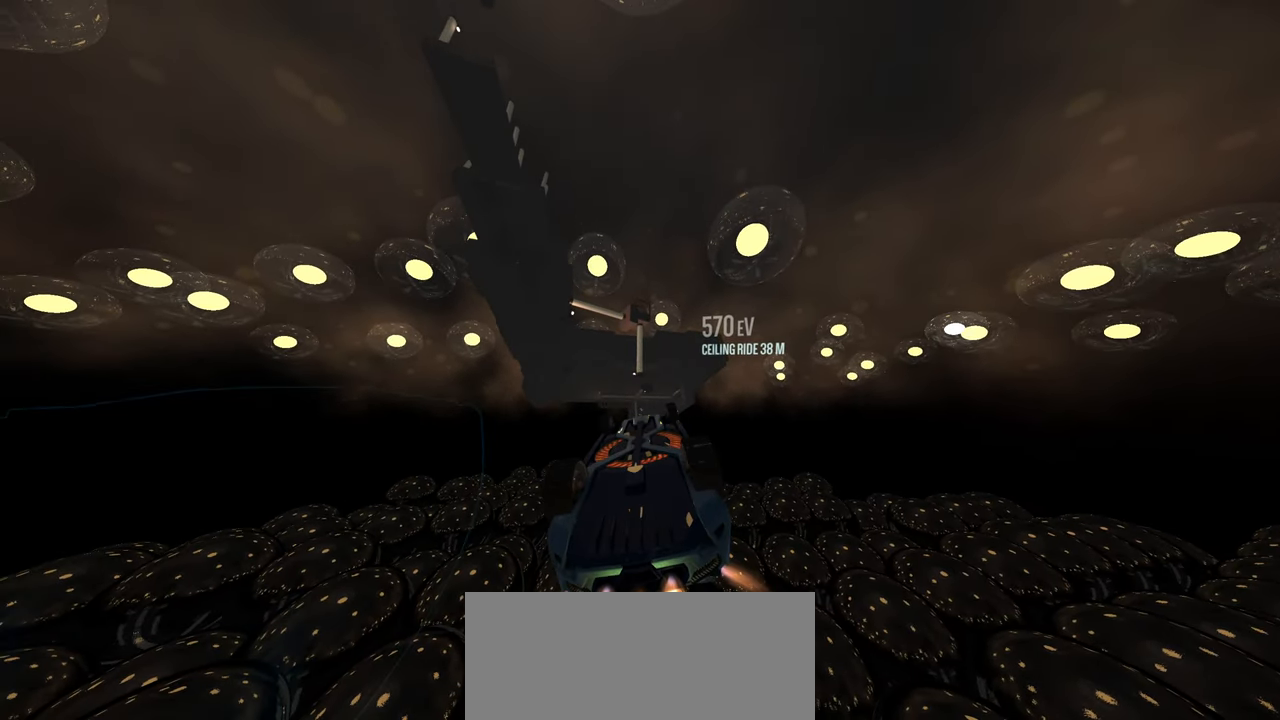
{"buttons": ["R2"], "left_stick": "center", "right_stick": "center", "events": [[100, "left_stick", "right"], [233, "left_stick", "center"]]}
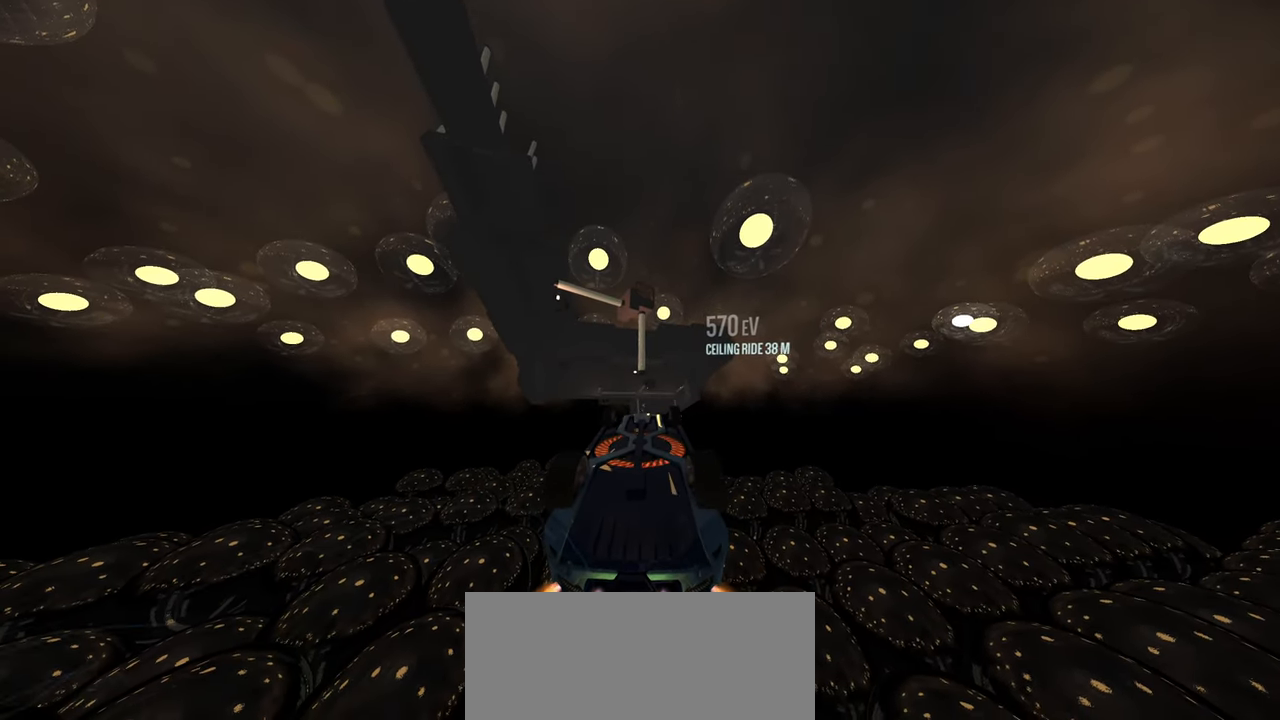
{"buttons": ["R2"], "left_stick": "center", "right_stick": "center", "events": []}
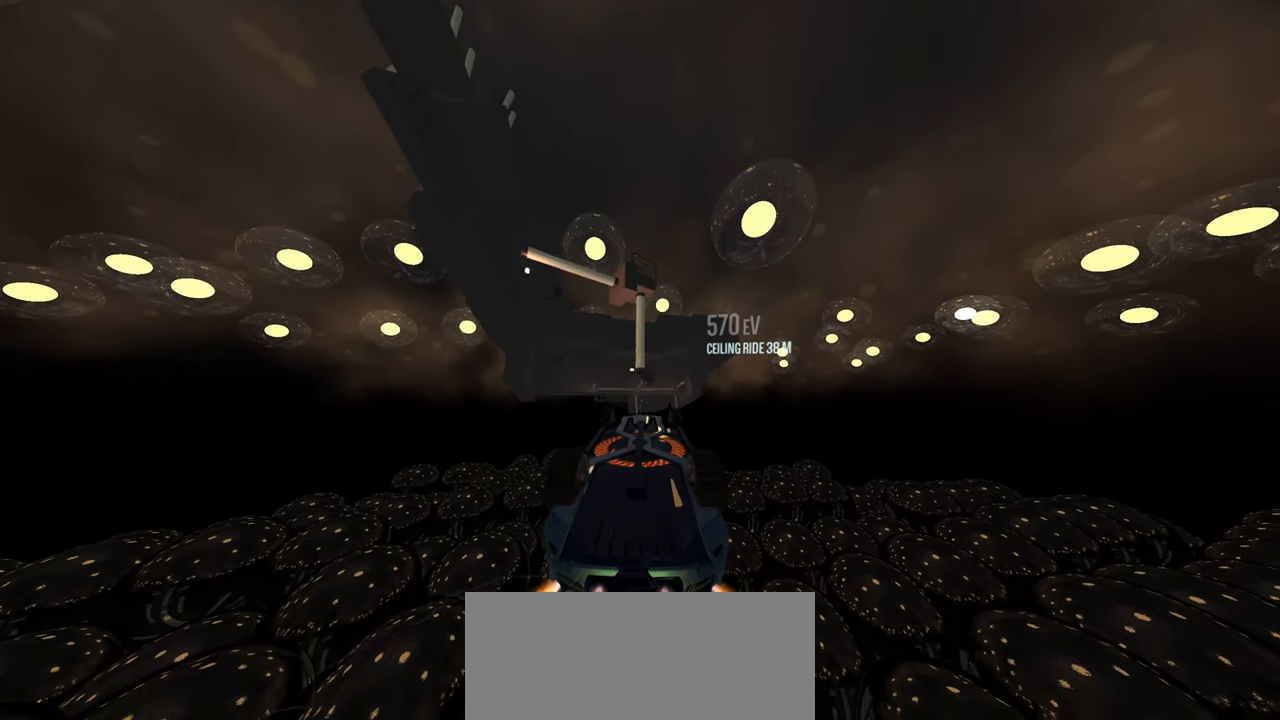
{"buttons": ["R2"], "left_stick": "center", "right_stick": "center", "events": []}
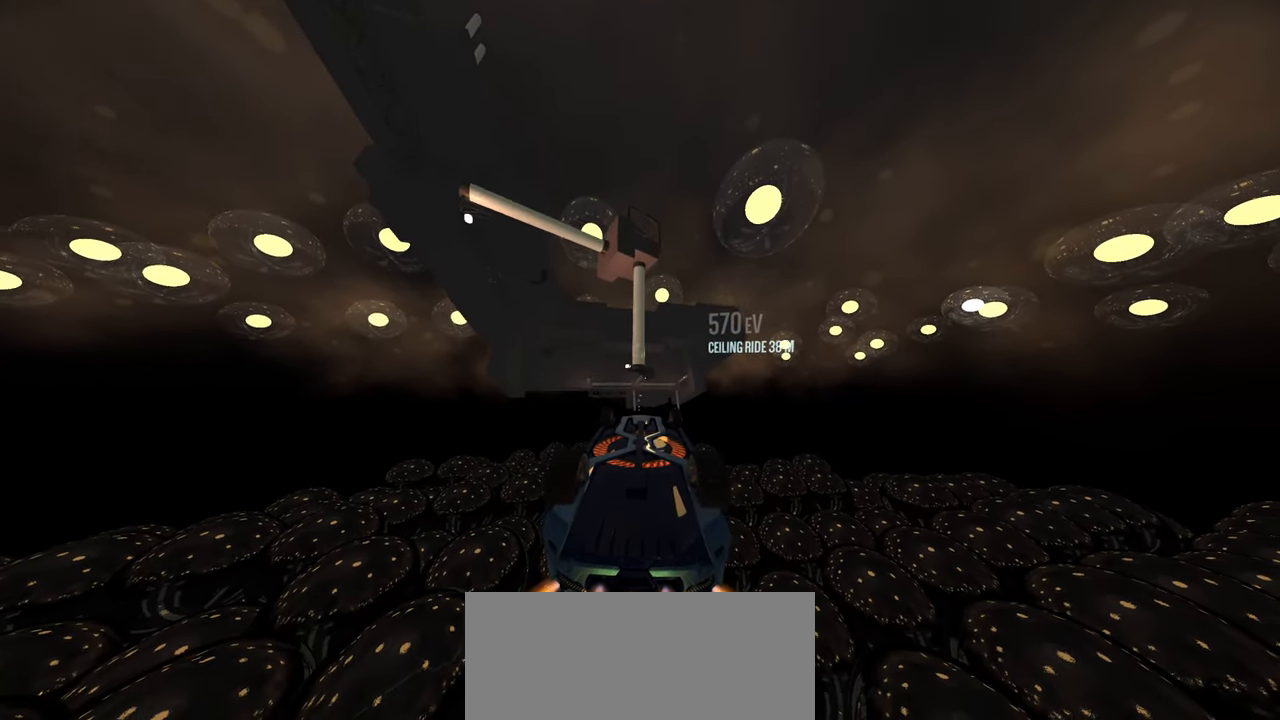
{"buttons": ["R2"], "left_stick": "center", "right_stick": "center", "events": []}
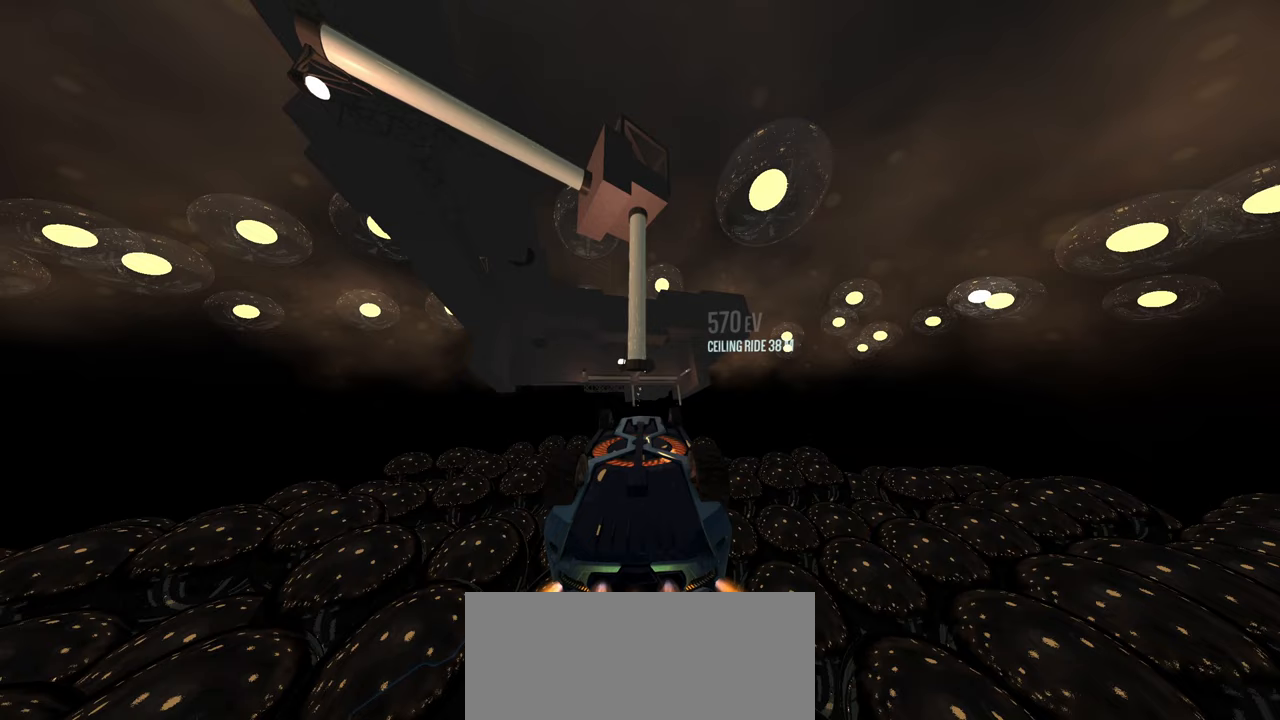
{"buttons": ["R2"], "left_stick": "center", "right_stick": "center", "events": [[383, "left_stick", "down"], [500, "left_stick", "center"]]}
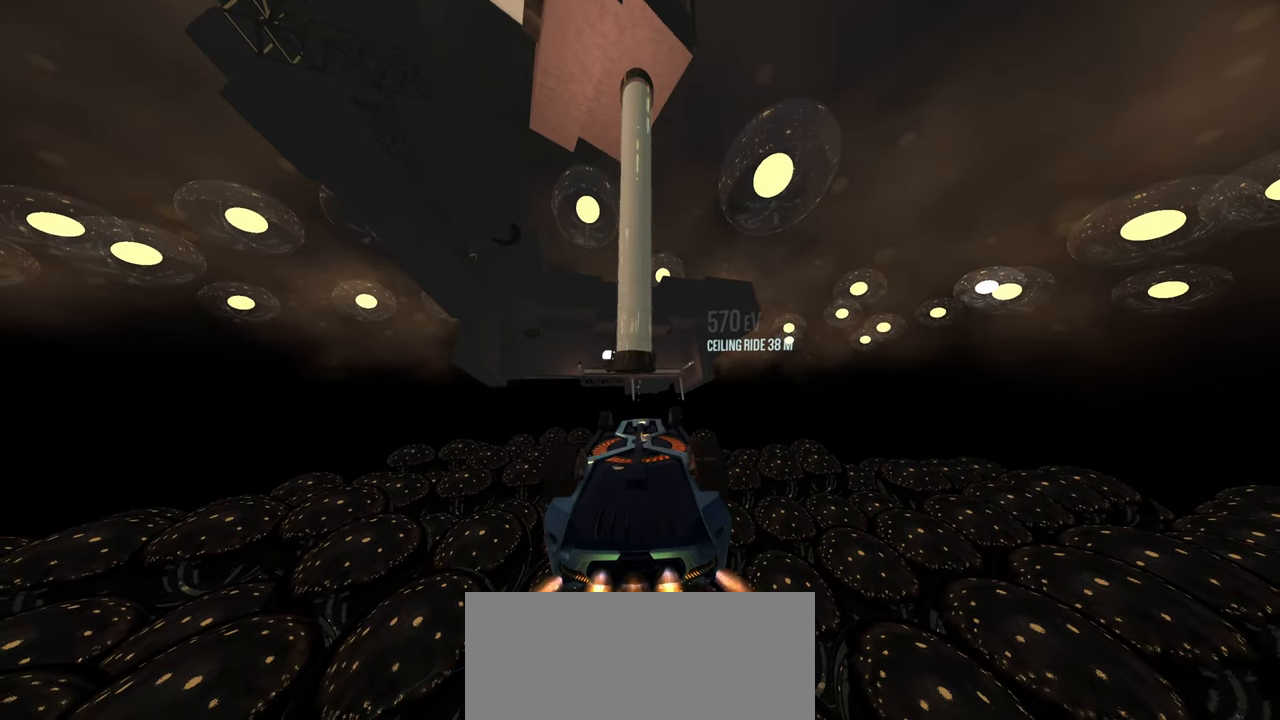
{"buttons": ["R2"], "left_stick": "center", "right_stick": "center", "events": [[217, "left_stick", "up-right"], [283, "left_stick", "center"], [350, "left_stick", "down"], [450, "left_stick", "center"]]}
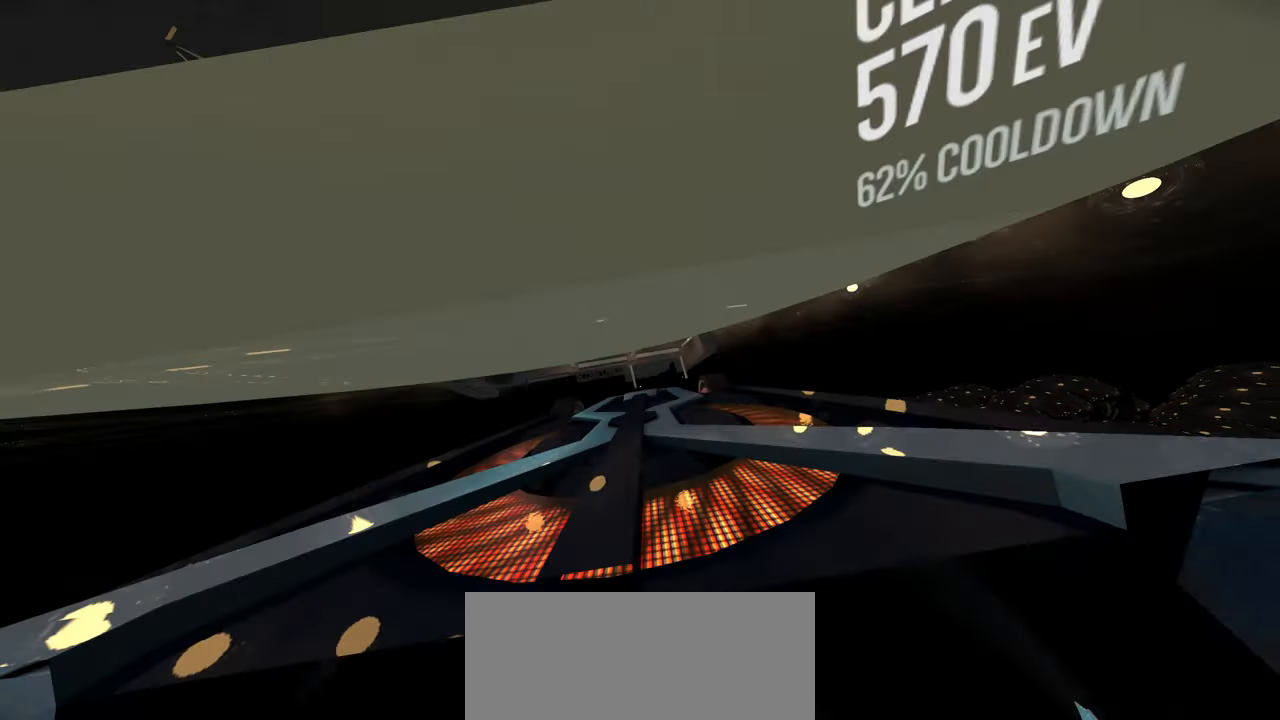
{"buttons": ["R2"], "left_stick": "right", "right_stick": "center", "events": [[33, "left_stick", "down"], [183, "left_stick", "right"]]}
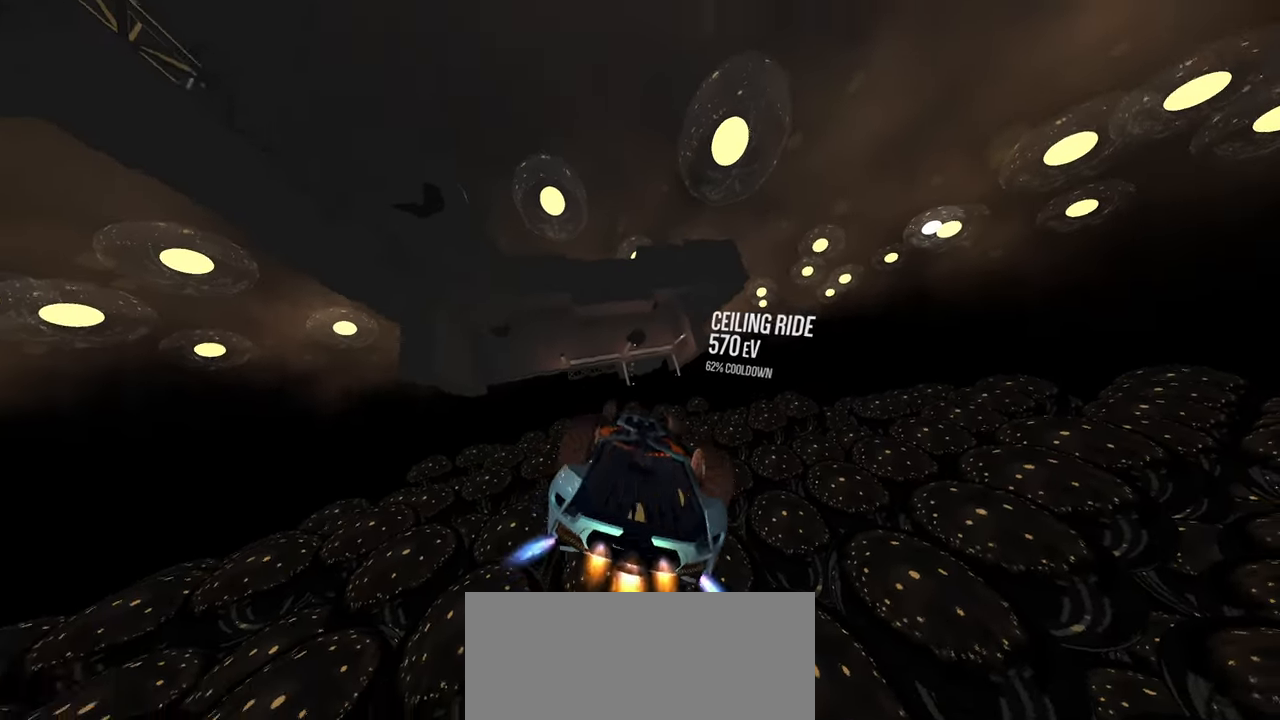
{"buttons": ["R2"], "left_stick": "left", "right_stick": "center", "events": [[83, "left_stick", "center"], [167, "left_stick", "up"], [333, "left_stick", "left"]]}
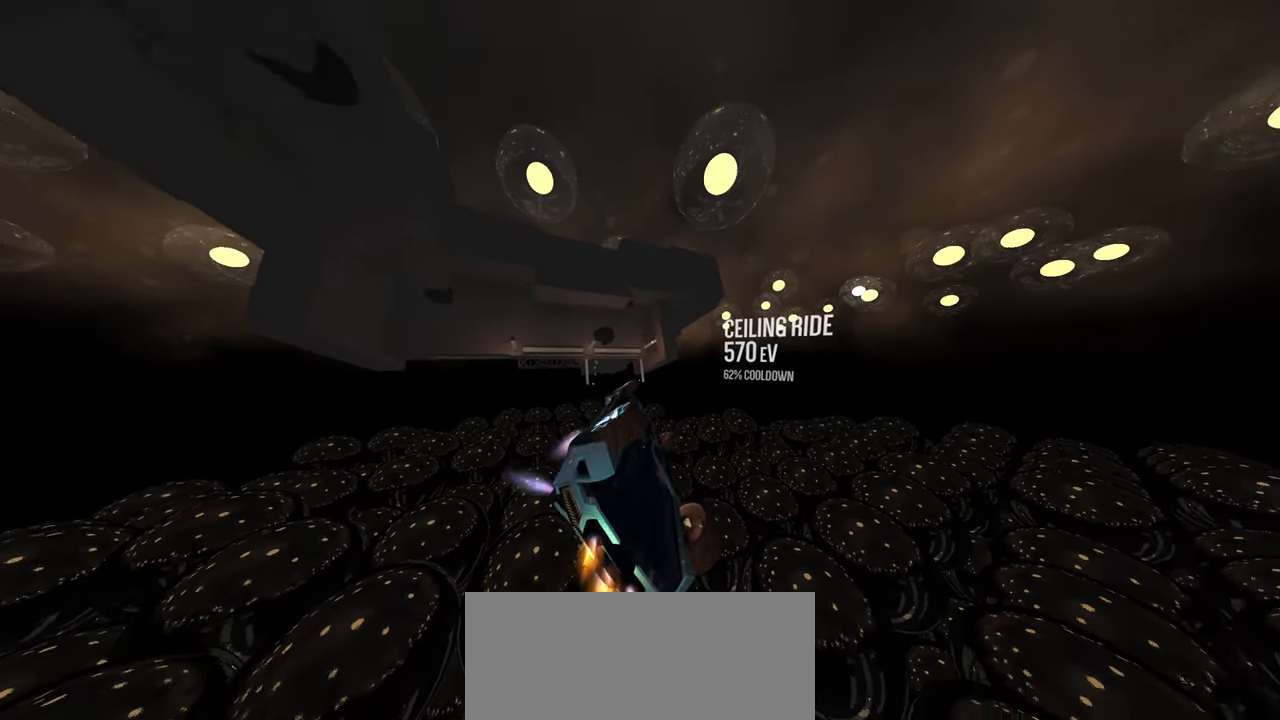
{"buttons": ["R2"], "left_stick": "up-right", "right_stick": "center", "events": [[133, "left_stick", "down-left"], [300, "left_stick", "down-right"], [417, "left_stick", "up-right"]]}
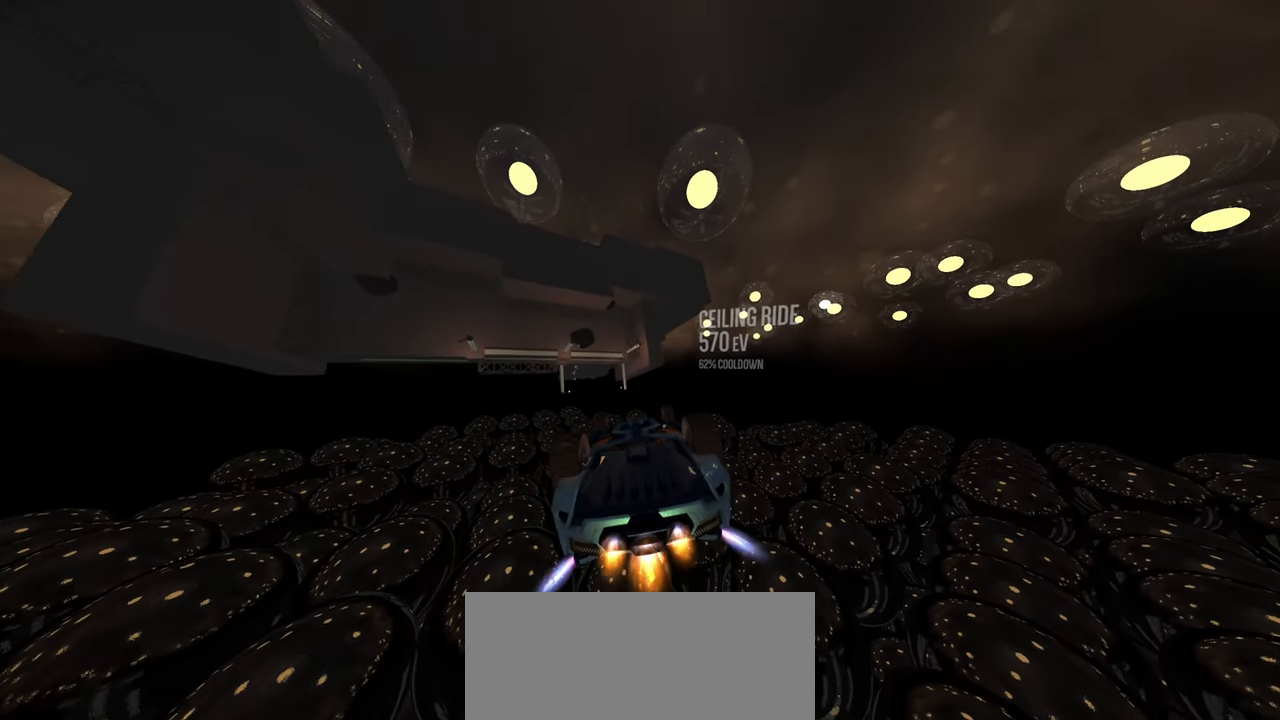
{"buttons": ["R2"], "left_stick": "down", "right_stick": "center", "events": [[17, "left_stick", "center"], [83, "left_stick", "up-right"], [217, "left_stick", "up-left"], [333, "left_stick", "center"], [483, "left_stick", "down"]]}
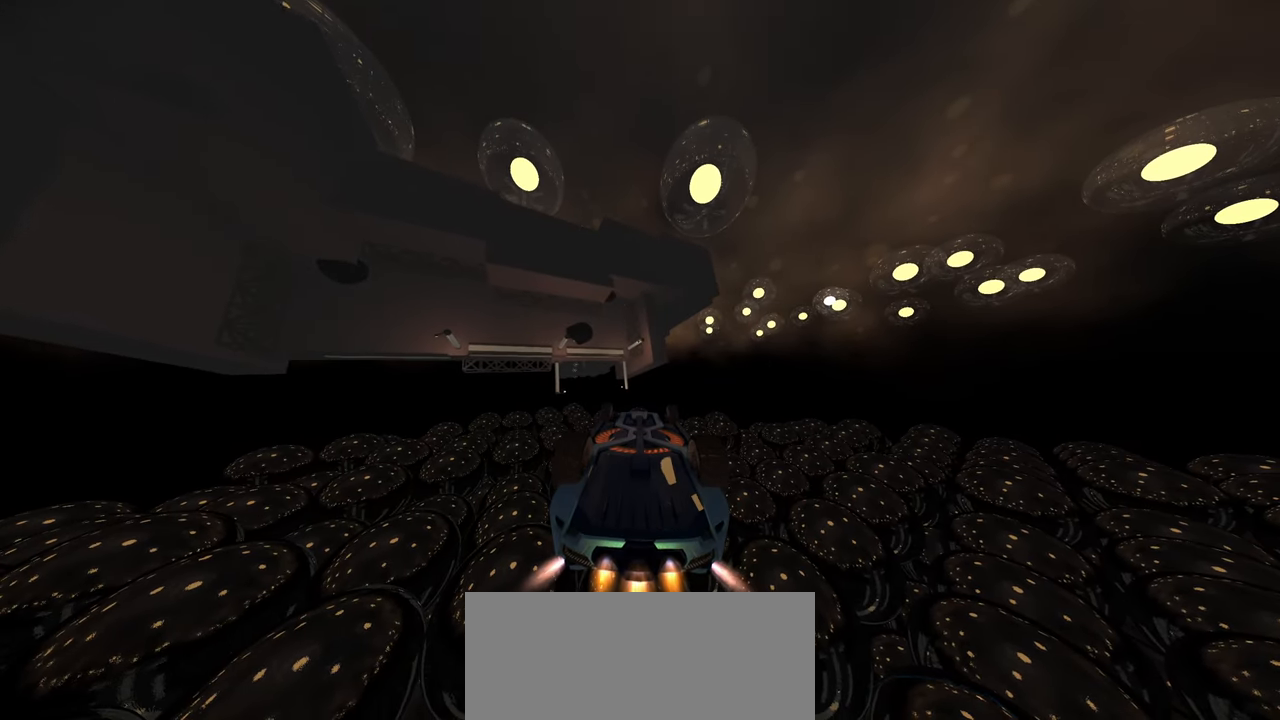
{"buttons": ["R2"], "left_stick": "center", "right_stick": "center", "events": [[117, "left_stick", "right"], [200, "left_stick", "center"]]}
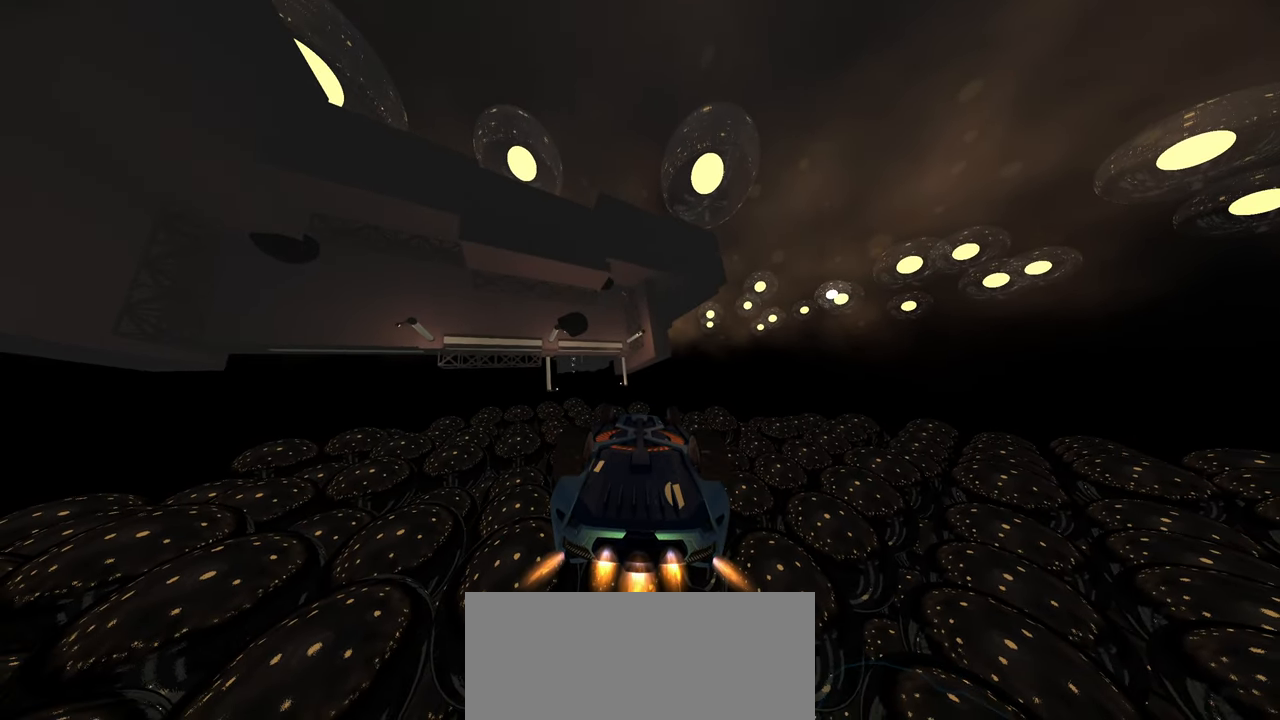
{"buttons": ["R2"], "left_stick": "center", "right_stick": "center", "events": [[383, "left_stick", "down"], [450, "left_stick", "center"]]}
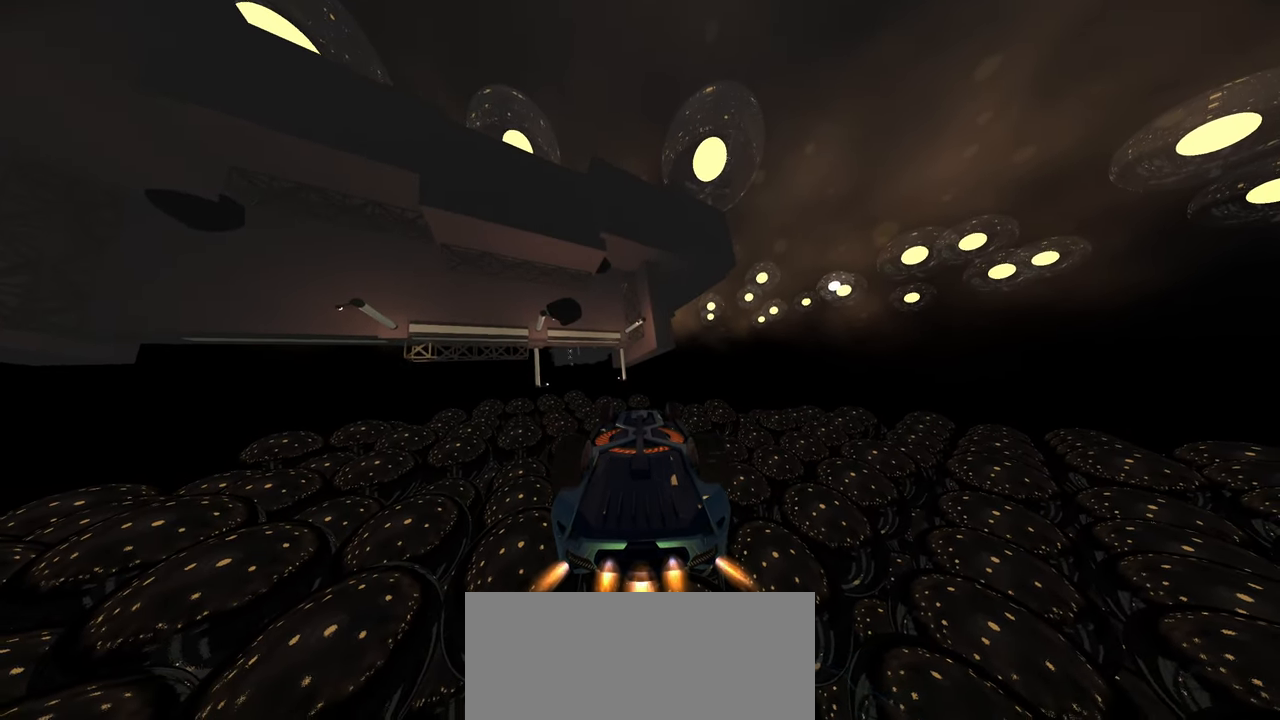
{"buttons": ["R2"], "left_stick": "center", "right_stick": "center", "events": []}
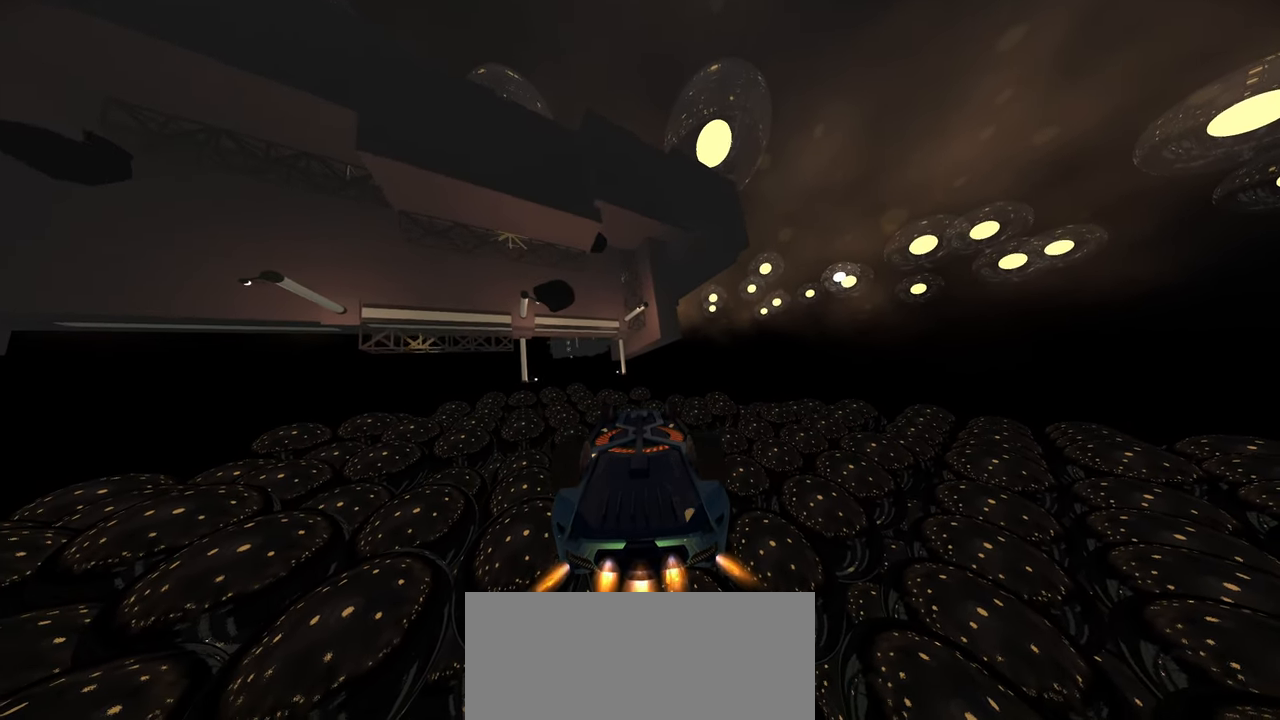
{"buttons": ["R2"], "left_stick": "center", "right_stick": "center", "events": []}
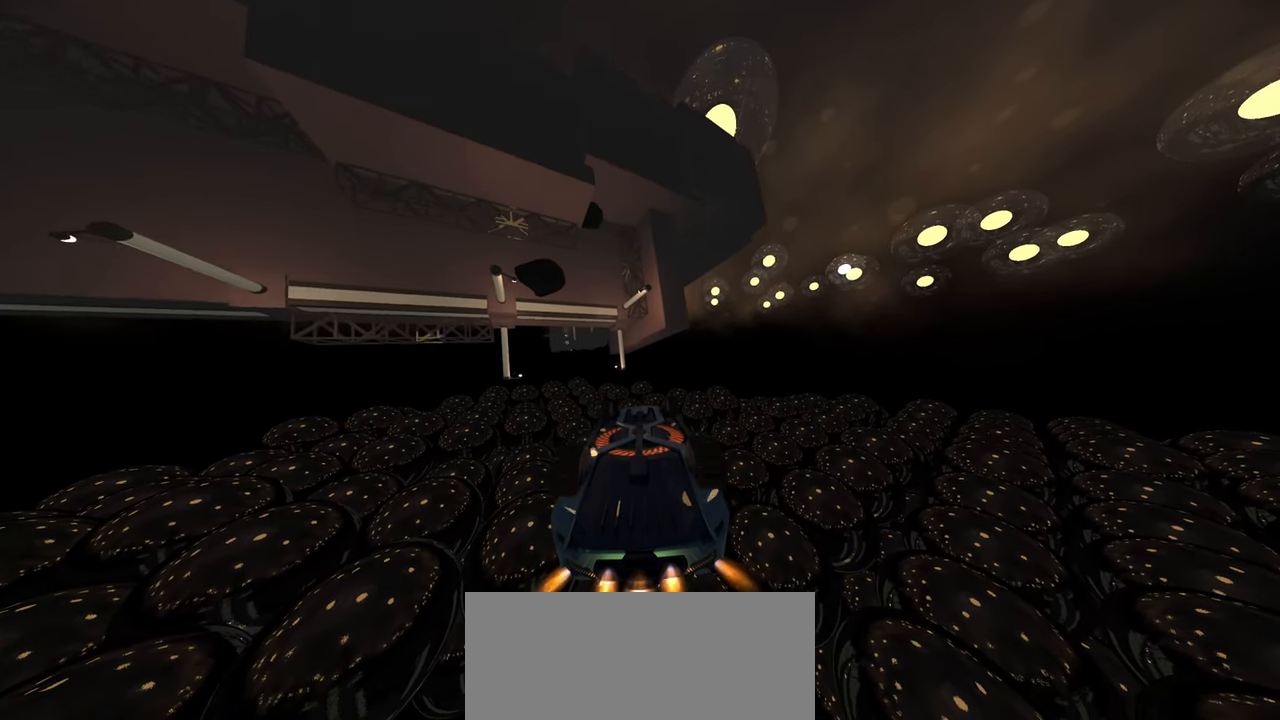
{"buttons": ["R2"], "left_stick": "center", "right_stick": "center", "events": []}
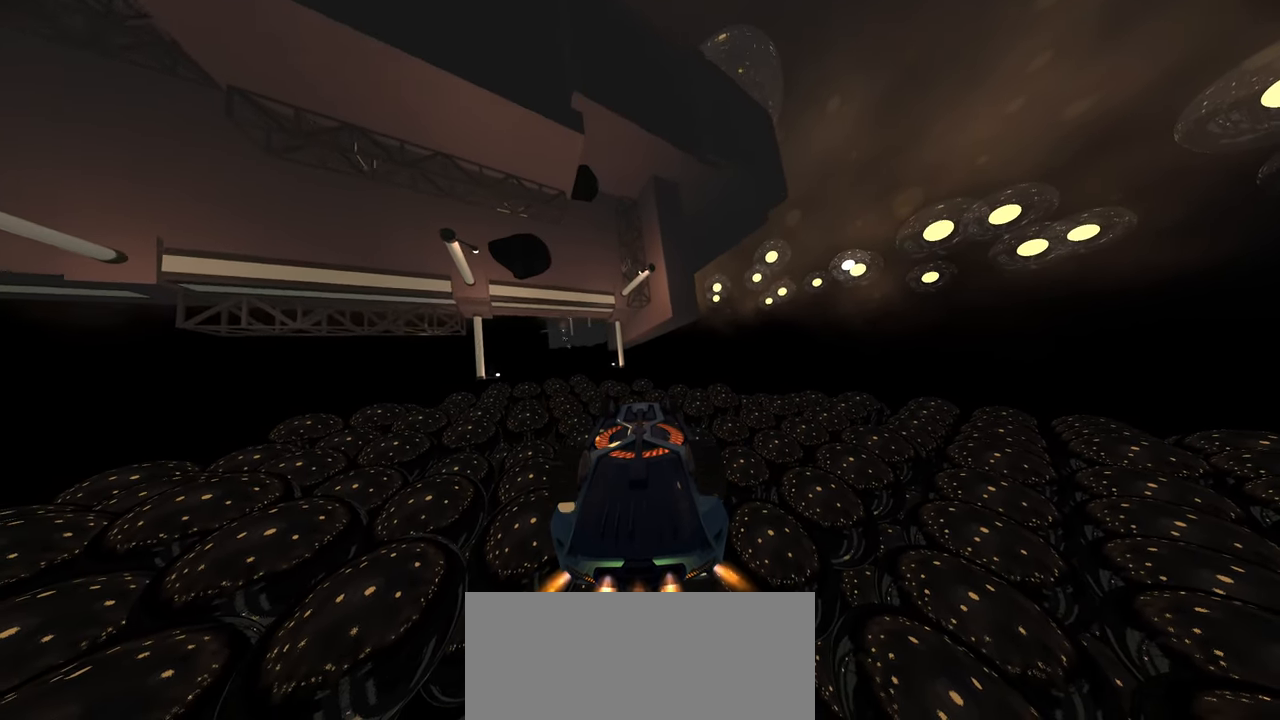
{"buttons": ["R2"], "left_stick": "down", "right_stick": "left", "events": [[83, "left_stick", "left"], [267, "left_stick", "center"], [300, "R1", "down"], [383, "R1", "up"], [400, "left_stick", "down"], [467, "right_stick", "left"]]}
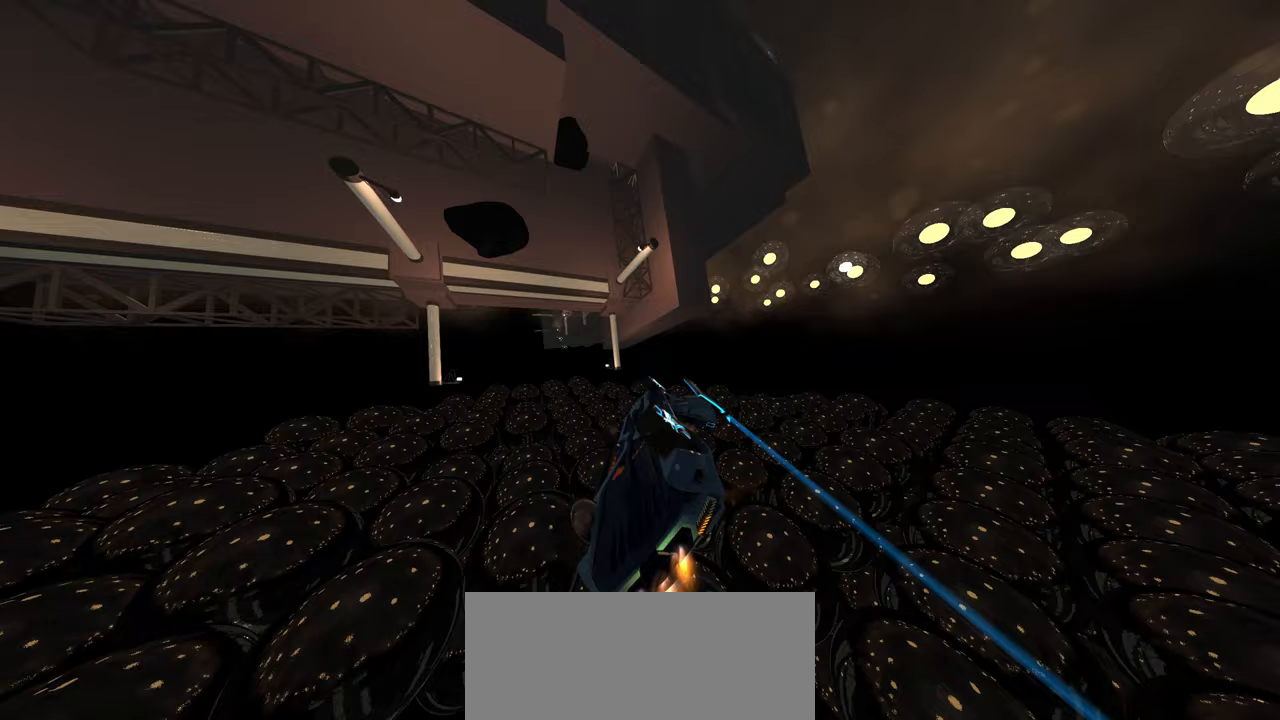
{"buttons": ["R2"], "left_stick": "center", "right_stick": "left", "events": [[33, "left_stick", "center"], [183, "left_stick", "down"], [267, "left_stick", "center"]]}
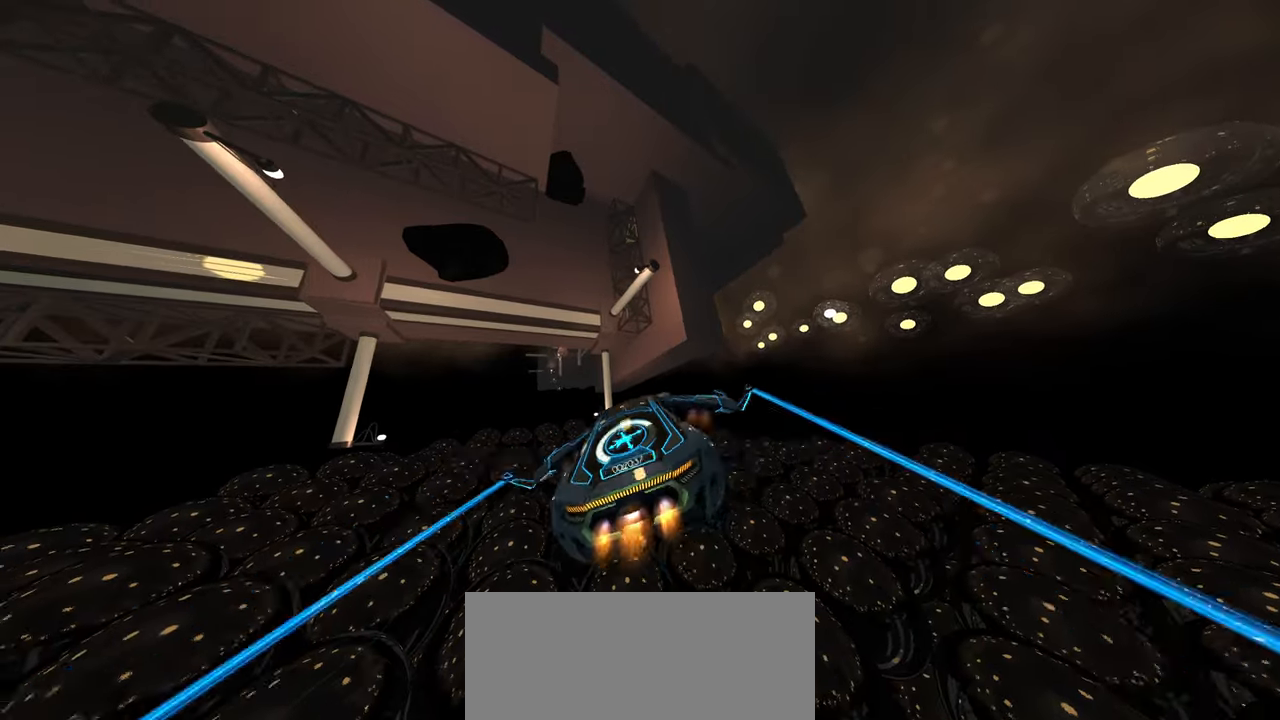
{"buttons": ["R2"], "left_stick": "up-right", "right_stick": "center", "events": [[283, "R1", "down"], [317, "left_stick", "down"], [333, "right_stick", "center"], [400, "R1", "up"], [417, "left_stick", "right"], [500, "left_stick", "up-right"]]}
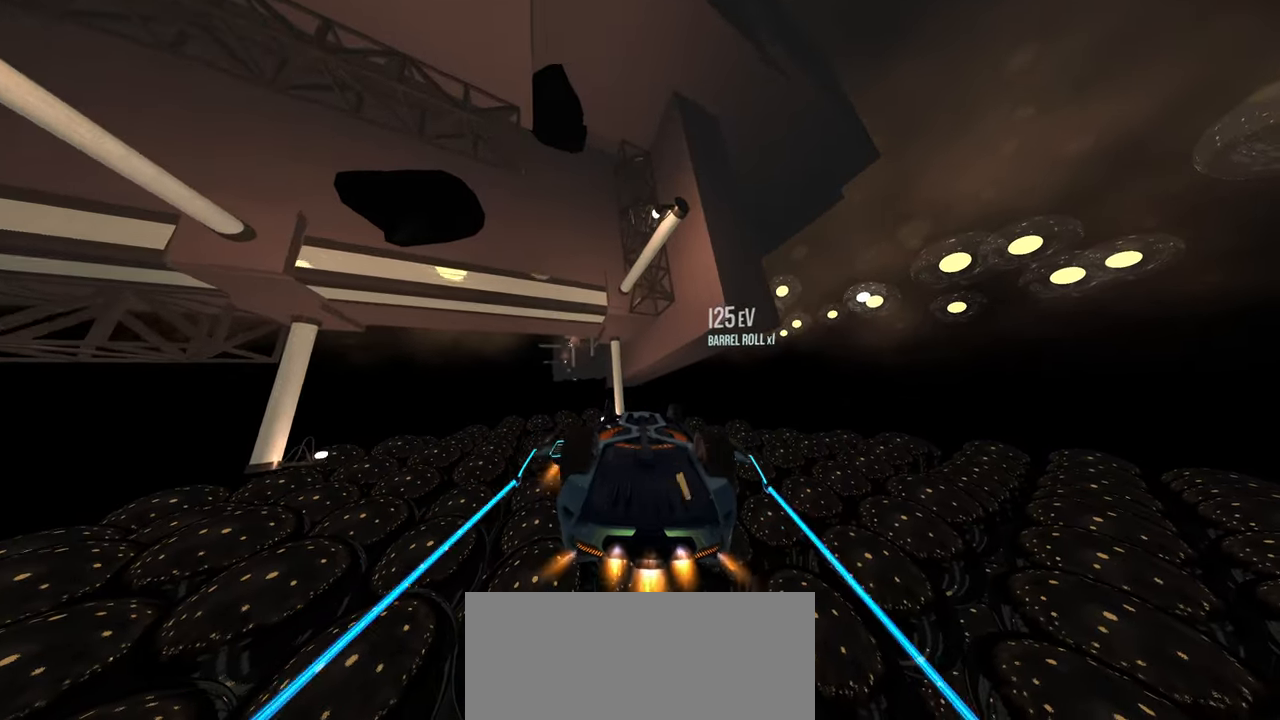
{"buttons": ["R2"], "left_stick": "down-left", "right_stick": "center", "events": [[100, "left_stick", "center"], [183, "left_stick", "up-right"], [267, "left_stick", "center"], [450, "left_stick", "down-left"]]}
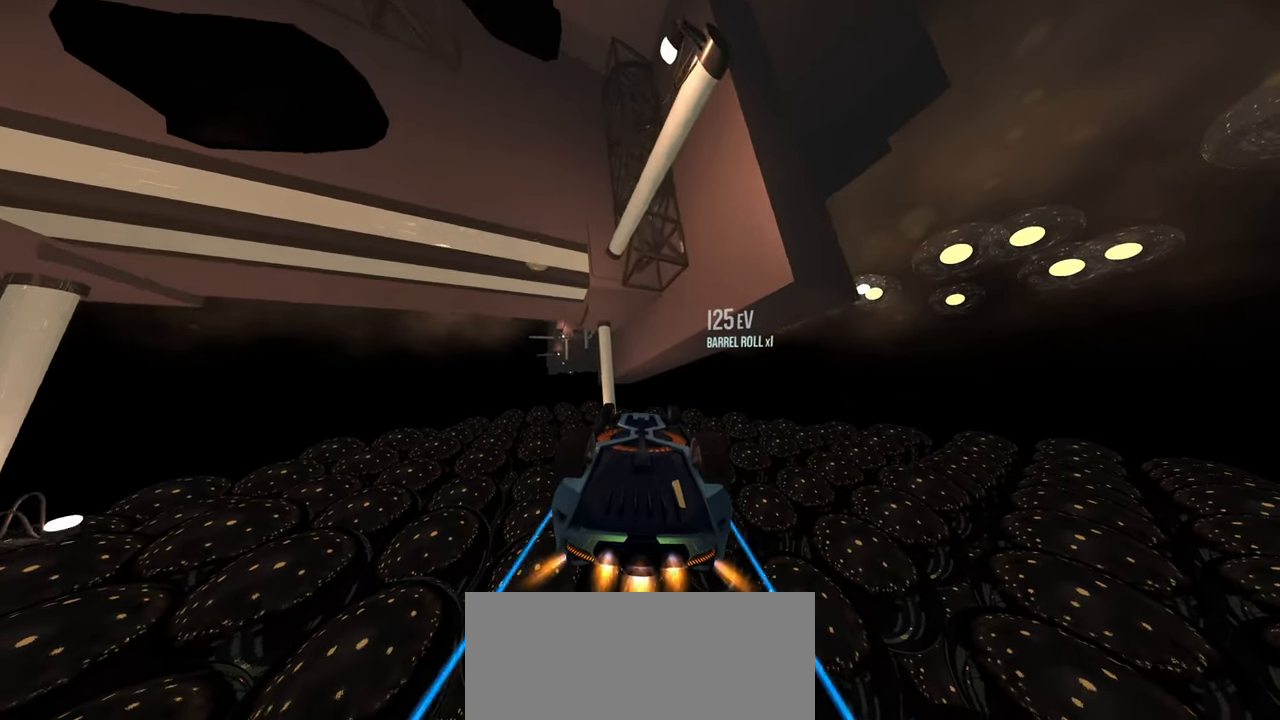
{"buttons": ["R2"], "left_stick": "center", "right_stick": "center", "events": [[67, "left_stick", "center"], [333, "left_stick", "up-right"], [400, "left_stick", "center"]]}
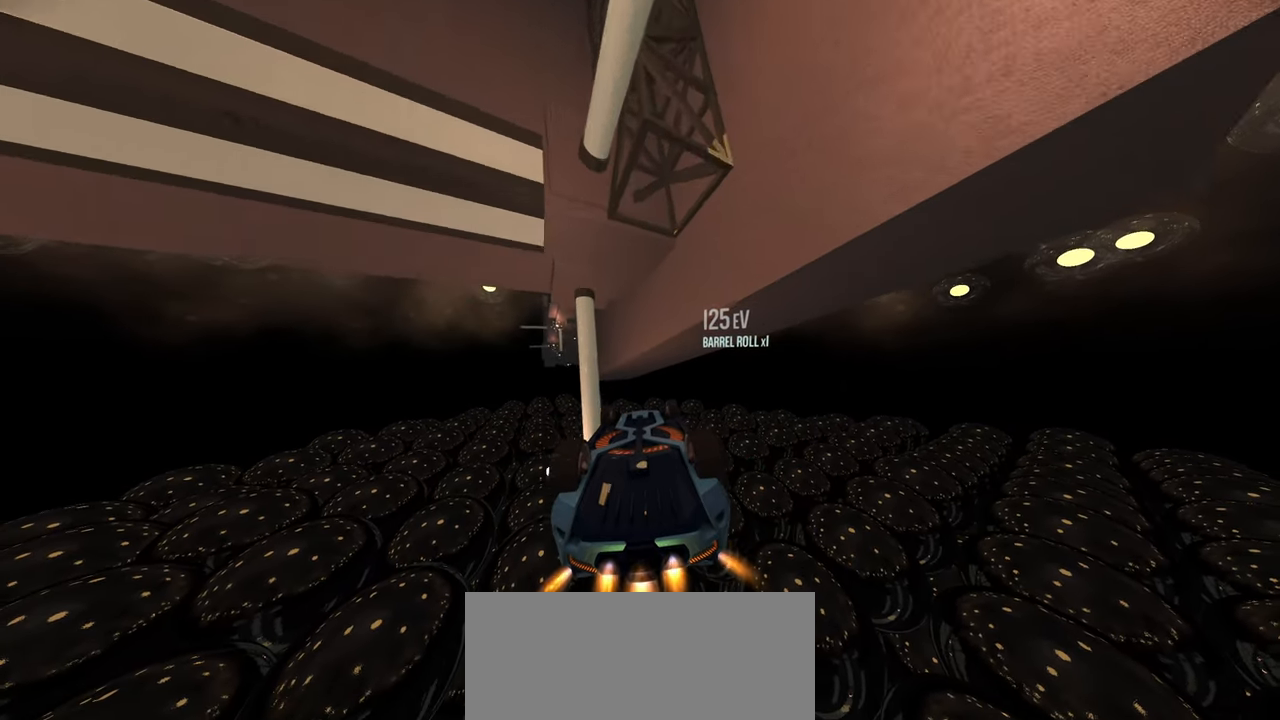
{"buttons": ["R2"], "left_stick": "down", "right_stick": "center", "events": [[233, "left_stick", "left"], [400, "R1", "down"], [400, "left_stick", "center"], [450, "R1", "up"], [483, "left_stick", "down"]]}
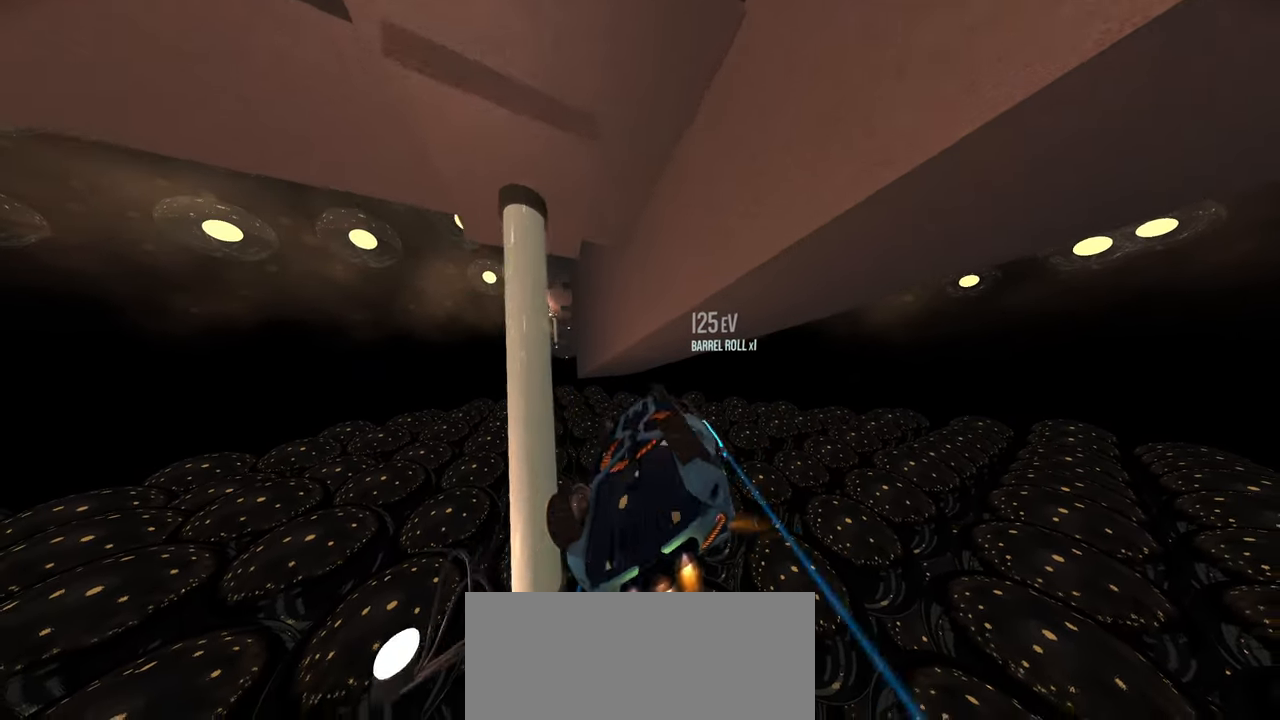
{"buttons": ["R2"], "left_stick": "down-left", "right_stick": "left", "events": [[150, "left_stick", "down-left"], [317, "right_stick", "left"]]}
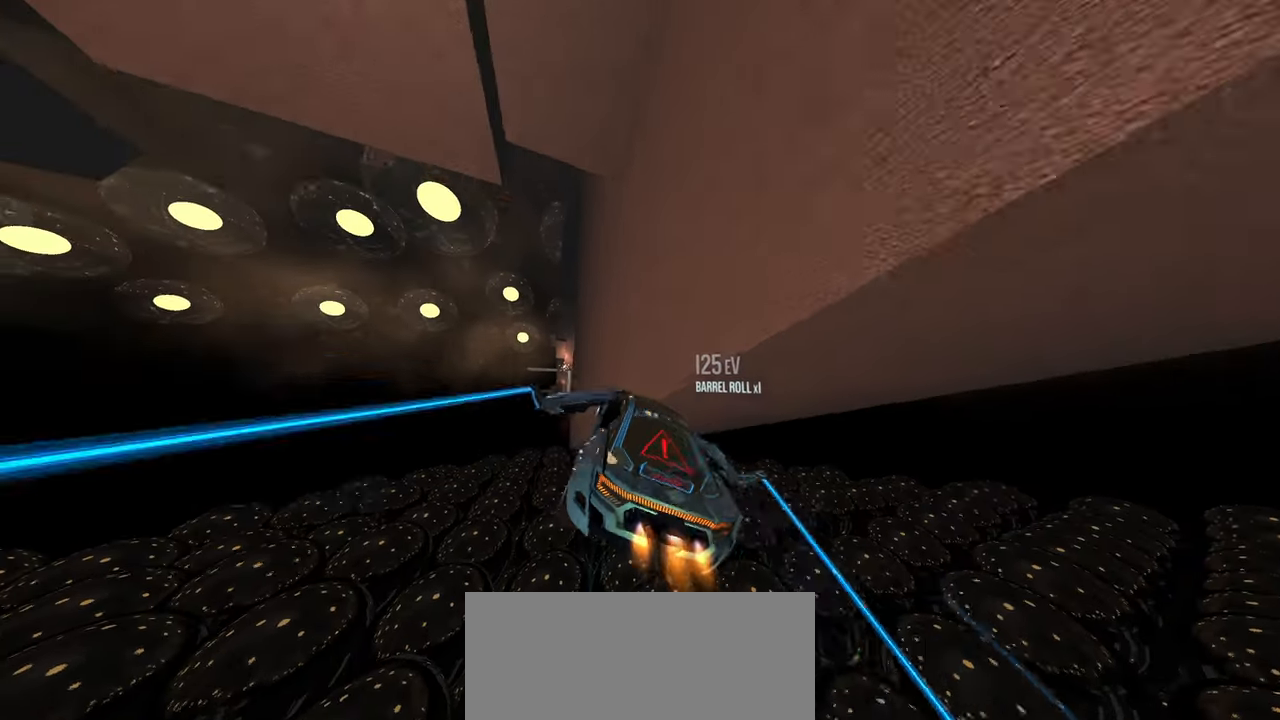
{"buttons": ["R2"], "left_stick": "center", "right_stick": "center", "events": [[100, "left_stick", "center"], [133, "R1", "down"], [200, "right_stick", "center"], [217, "R1", "up"]]}
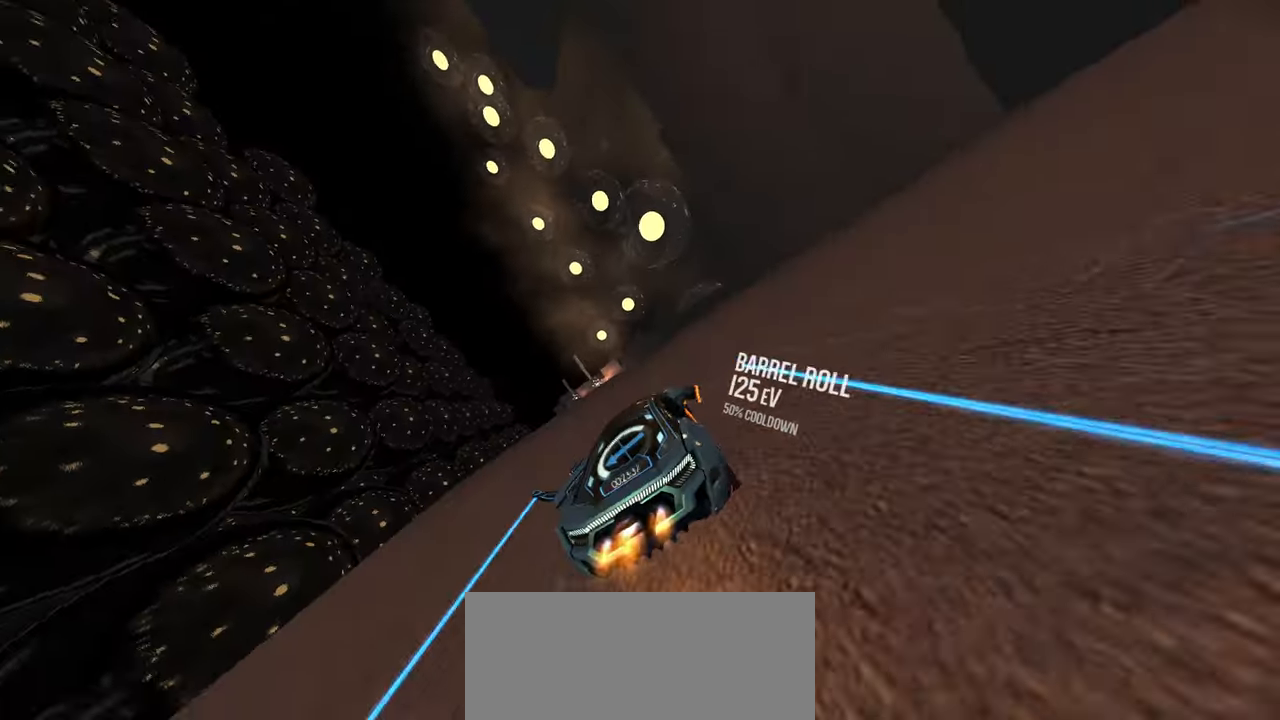
{"buttons": ["R2"], "left_stick": "center", "right_stick": "center", "events": []}
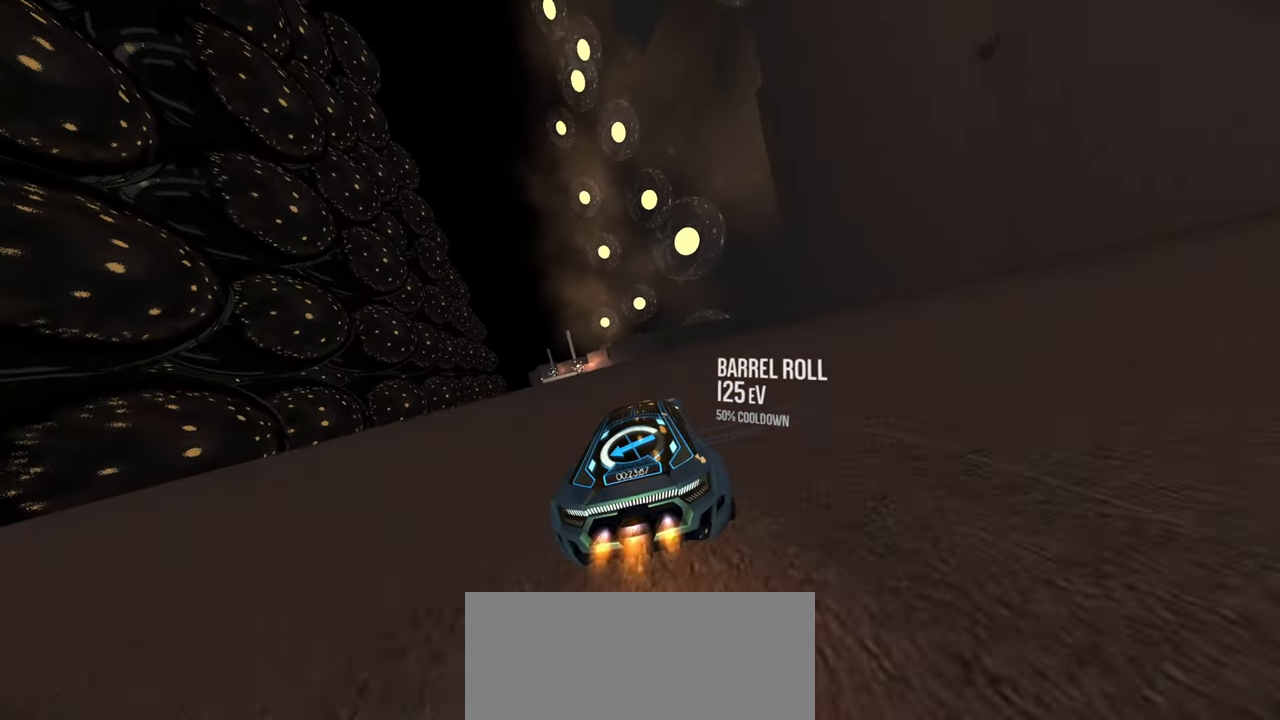
{"buttons": ["R2"], "left_stick": "center", "right_stick": "center", "events": []}
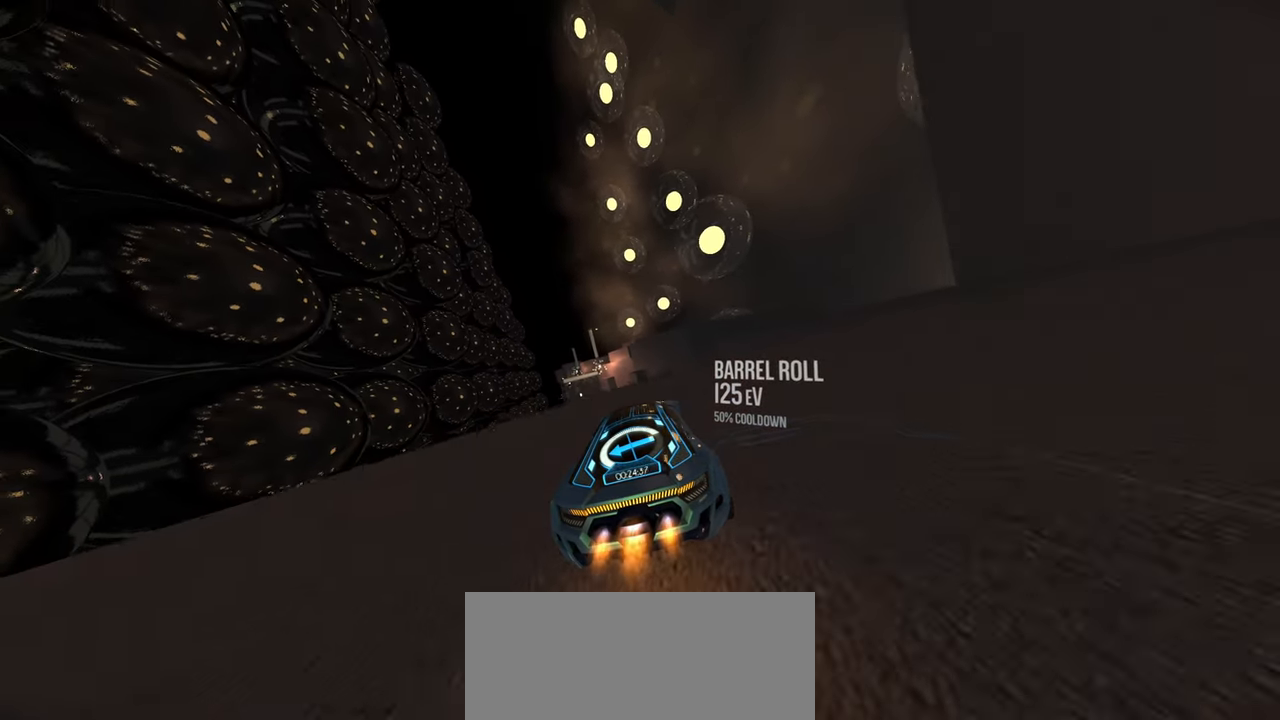
{"buttons": ["R2"], "left_stick": "down-left", "right_stick": "center", "events": [[67, "left_stick", "down-left"]]}
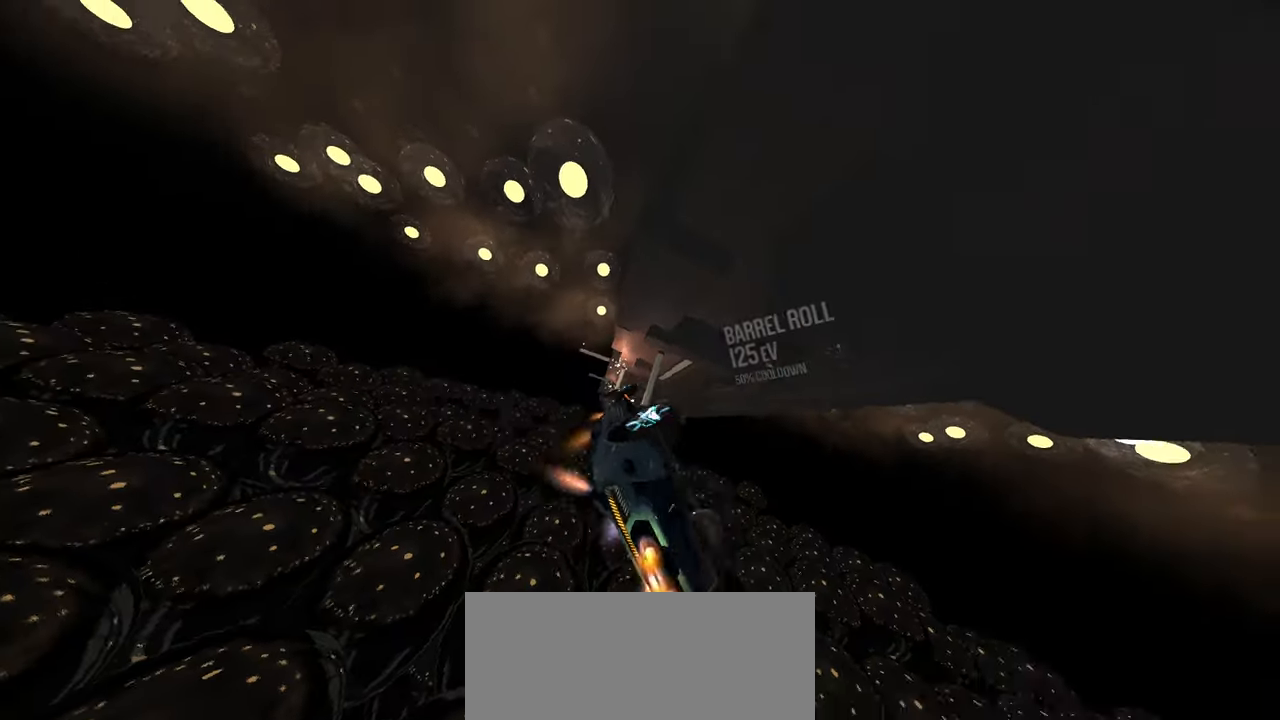
{"buttons": ["R2"], "left_stick": "center", "right_stick": "center", "events": [[67, "left_stick", "down-right"], [150, "left_stick", "up-right"], [300, "left_stick", "center"], [367, "left_stick", "up-right"], [500, "left_stick", "center"]]}
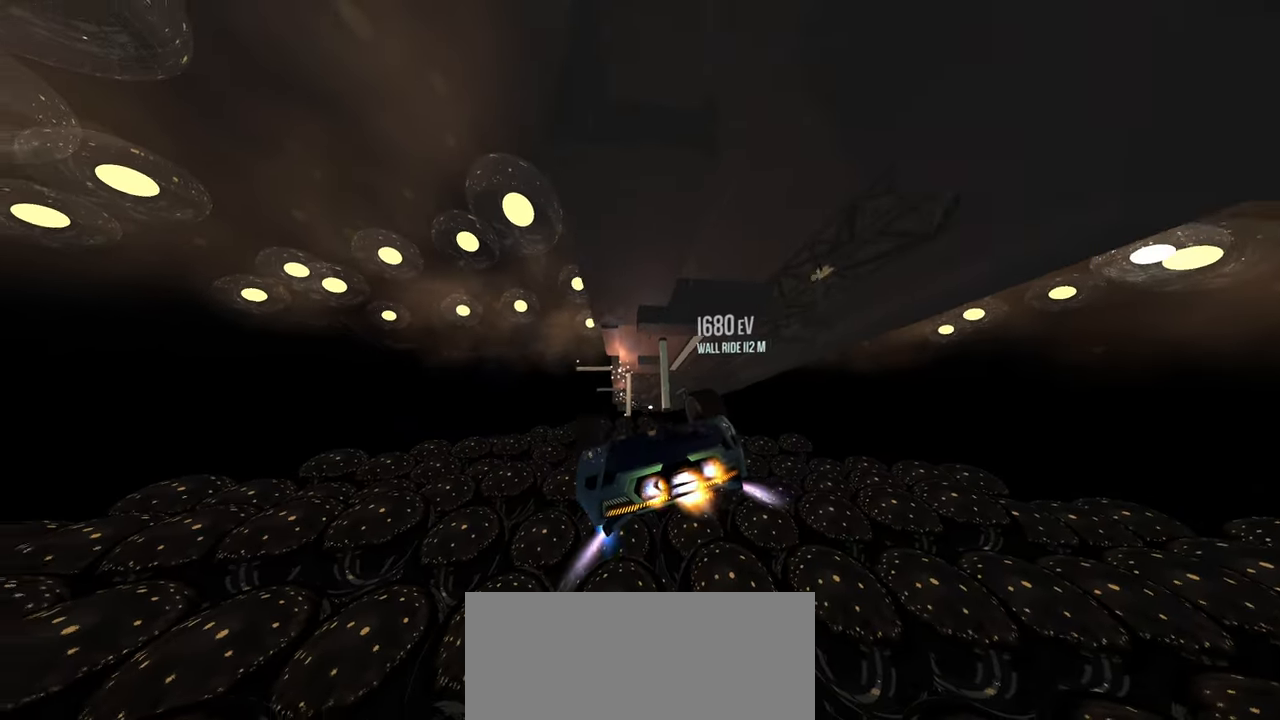
{"buttons": ["R2"], "left_stick": "down-left", "right_stick": "center", "events": [[100, "left_stick", "up-right"], [217, "left_stick", "center"], [300, "left_stick", "left"], [383, "left_stick", "down-left"]]}
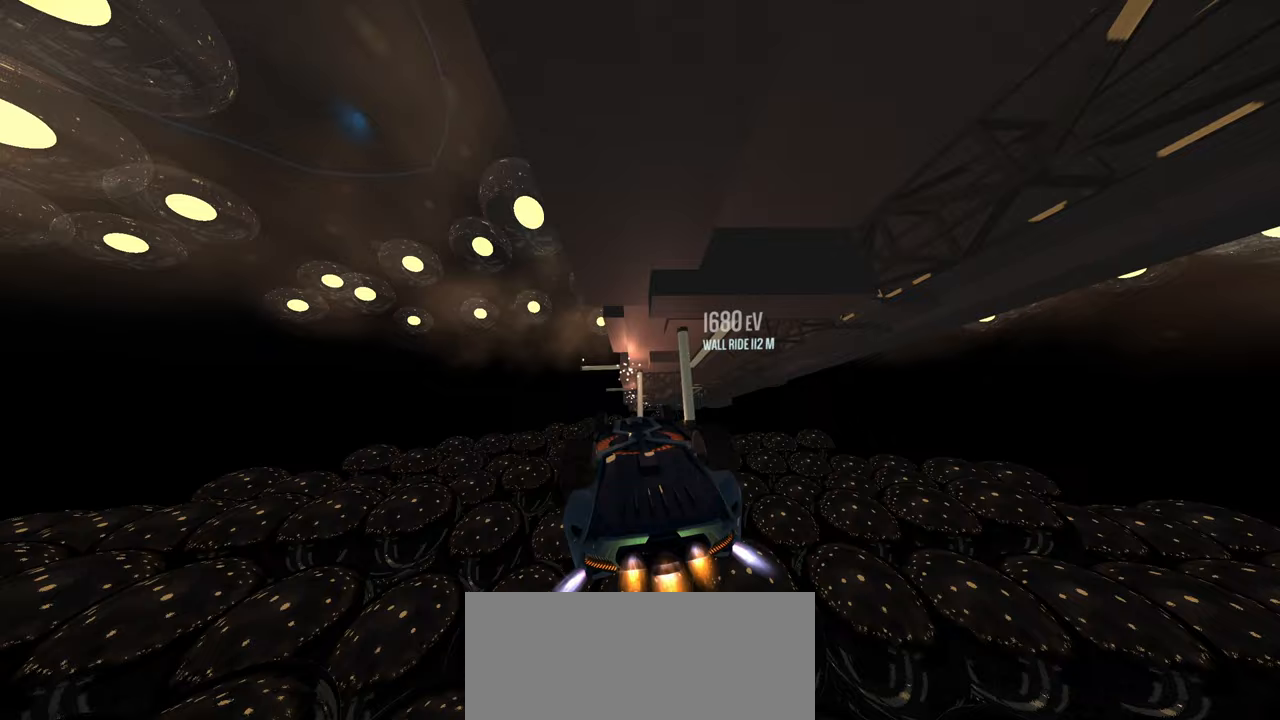
{"buttons": ["R2"], "left_stick": "center", "right_stick": "center", "events": [[100, "left_stick", "center"], [150, "left_stick", "up-right"], [400, "left_stick", "center"]]}